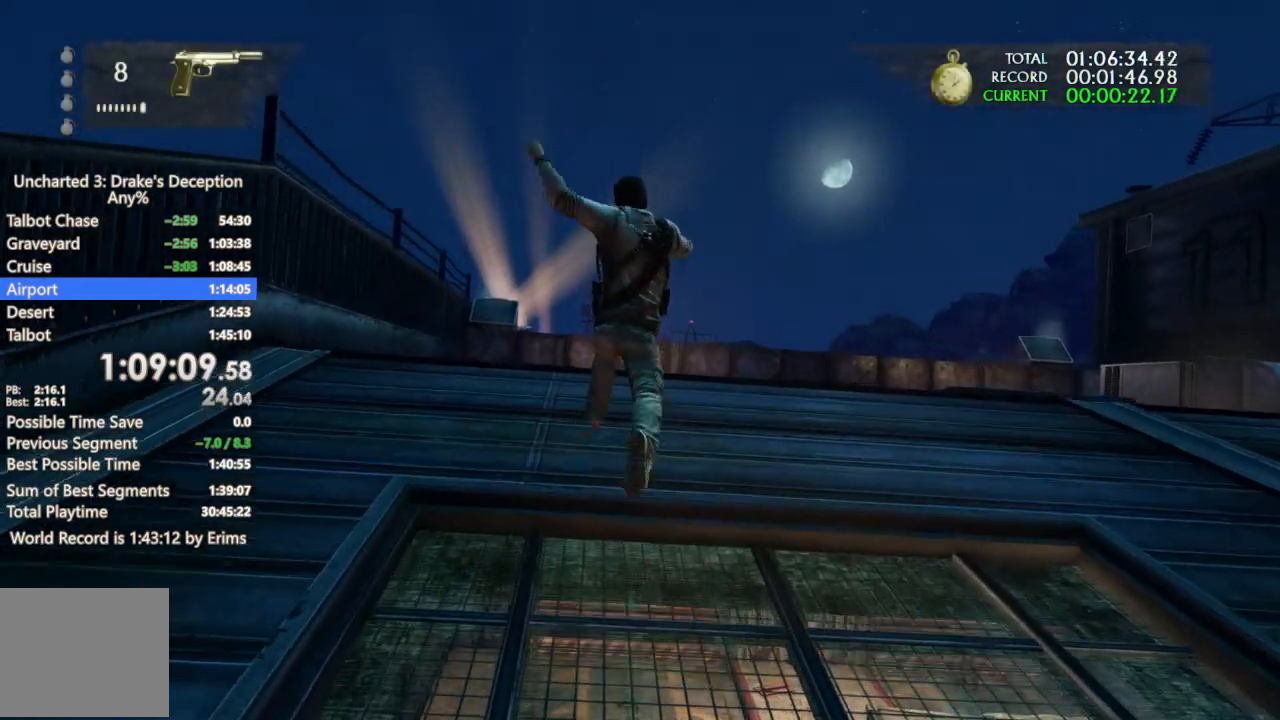
Gameplay with a controller (PlayStation layout); each line is a JSON object with the inputs held at the frame after it (dt_ms = milliseconds from this image to that frame). "events" lists button and stick changes between this image and that frame as [ms after this image, input, new state], when the widget could be followed in between. Not read: R3.
{"dt_ms": 500, "buttons": [], "left_stick": "up", "right_stick": "down-left", "events": [[67, "CROSS", "up"], [133, "CROSS", "down"], [233, "CROSS", "up"], [300, "CROSS", "down"], [400, "CROSS", "up"], [500, "right_stick", "down-left"]]}
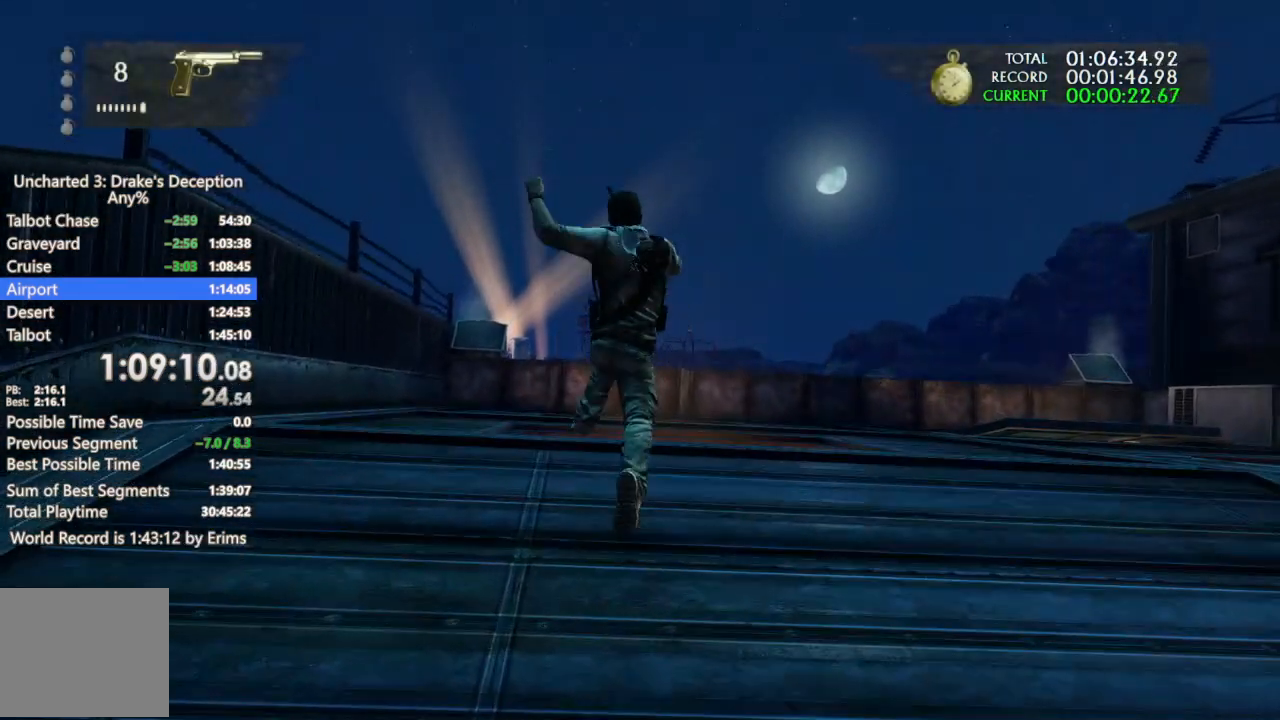
{"dt_ms": 500, "buttons": [], "left_stick": "up", "right_stick": "down-left", "events": [[100, "right_stick", "down"], [233, "R1", "down"], [233, "right_stick", "center"], [333, "R1", "up"], [400, "R1", "down"], [433, "right_stick", "down-left"], [500, "R1", "up"]]}
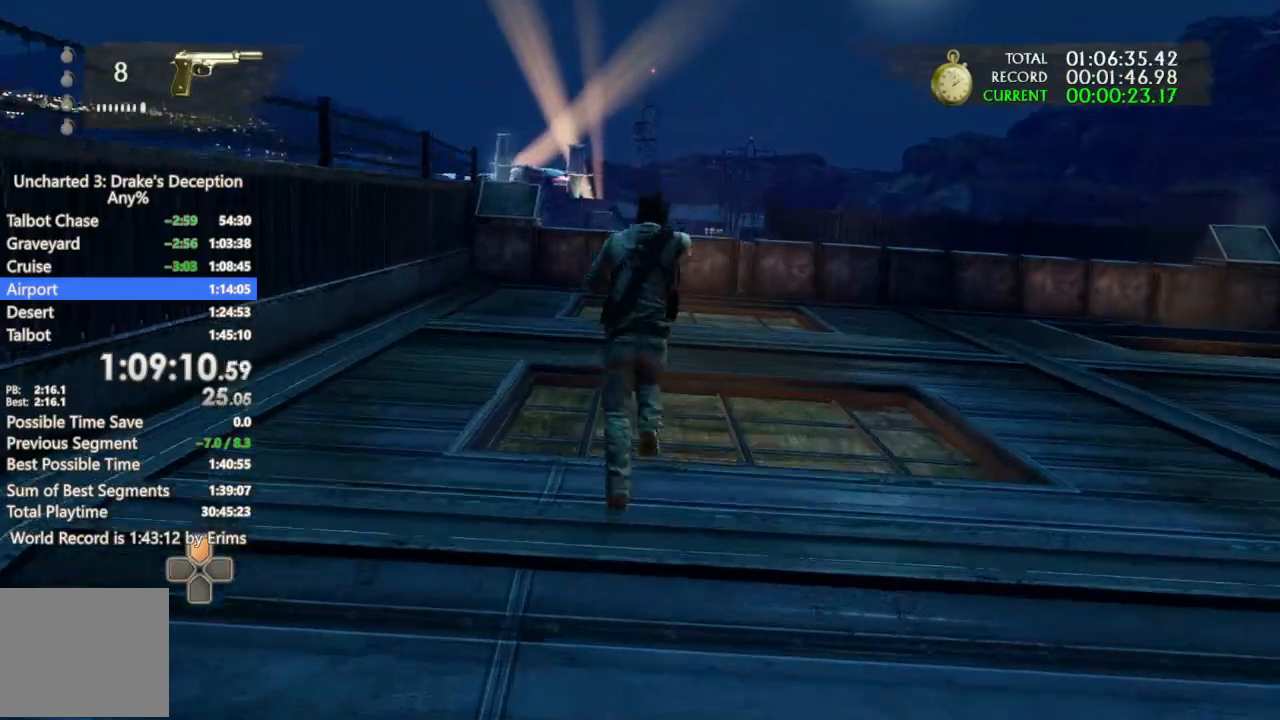
{"dt_ms": 500, "buttons": ["R1"], "left_stick": "up", "right_stick": "down", "events": [[100, "R1", "down"], [167, "right_stick", "center"], [200, "R1", "up"], [267, "R1", "down"], [367, "right_stick", "down"], [400, "R1", "up"], [467, "R1", "down"]]}
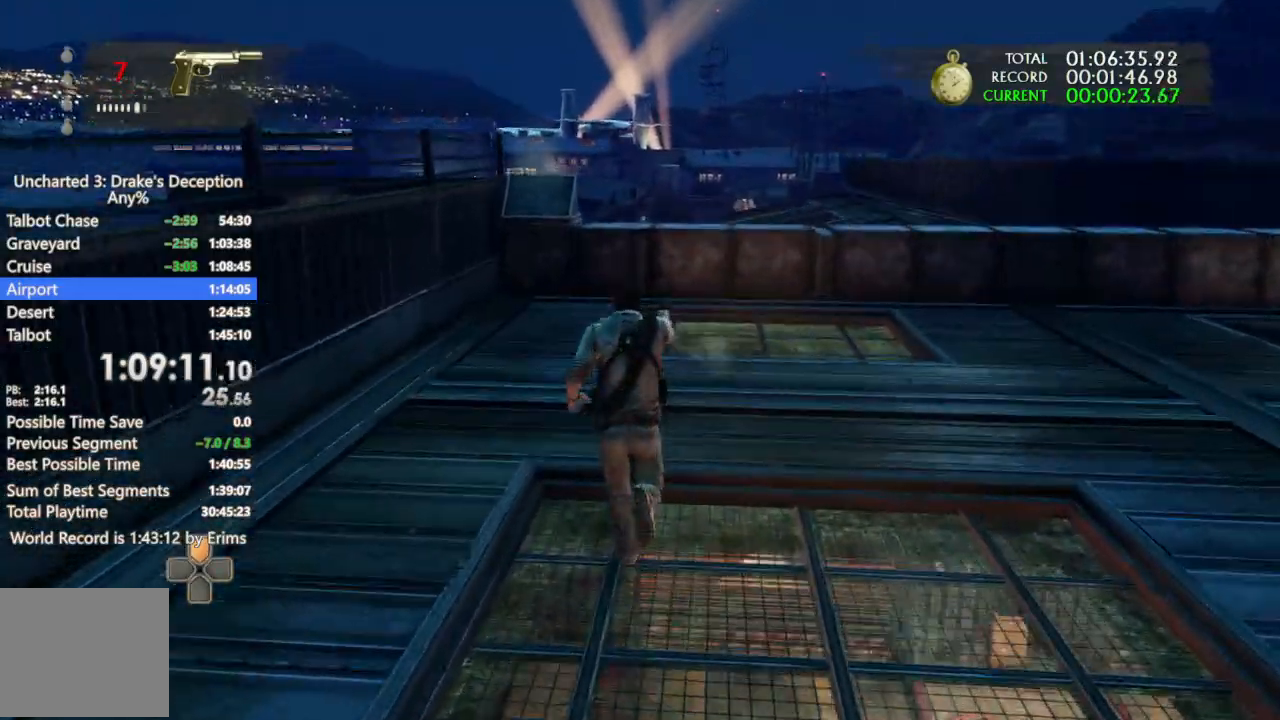
{"dt_ms": 500, "buttons": [], "left_stick": "up", "right_stick": "center", "events": [[67, "right_stick", "center"], [100, "R1", "up"], [167, "R1", "down"], [300, "R1", "up"], [367, "R1", "down"], [467, "R1", "up"]]}
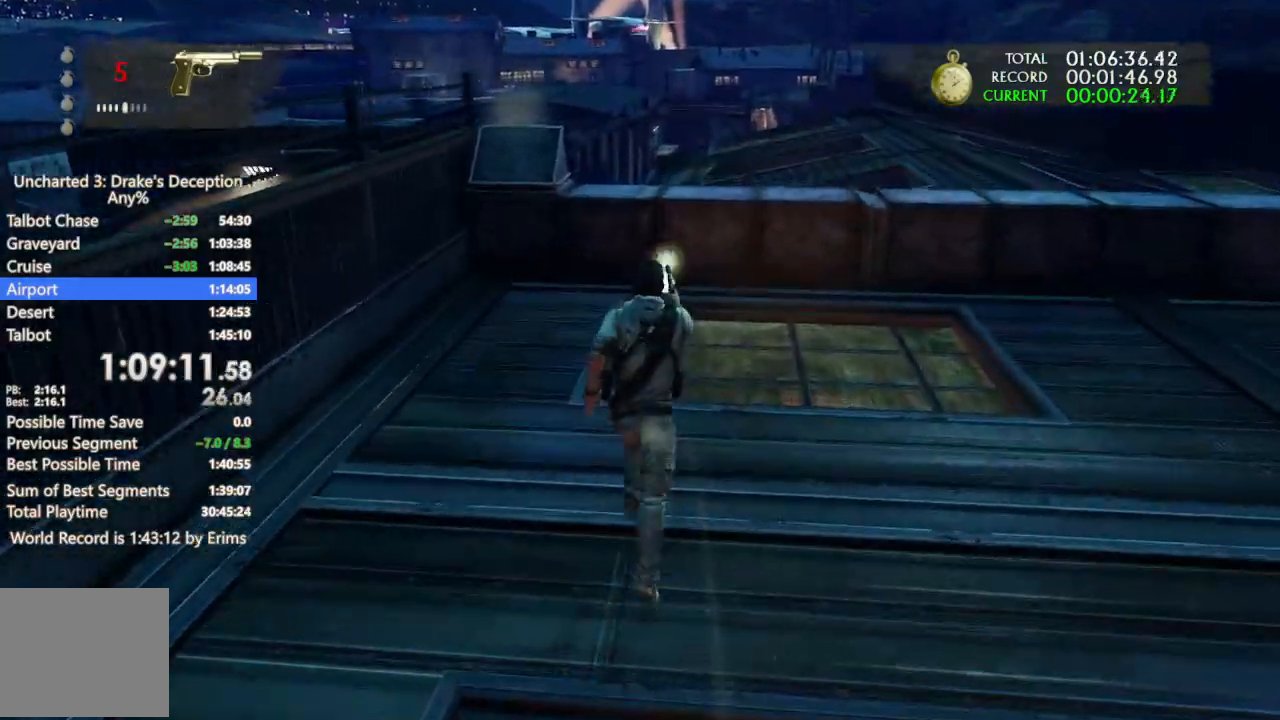
{"dt_ms": 500, "buttons": [], "left_stick": "up", "right_stick": "center", "events": [[67, "R1", "down"], [167, "R1", "up"], [267, "R1", "down"], [367, "R1", "up"]]}
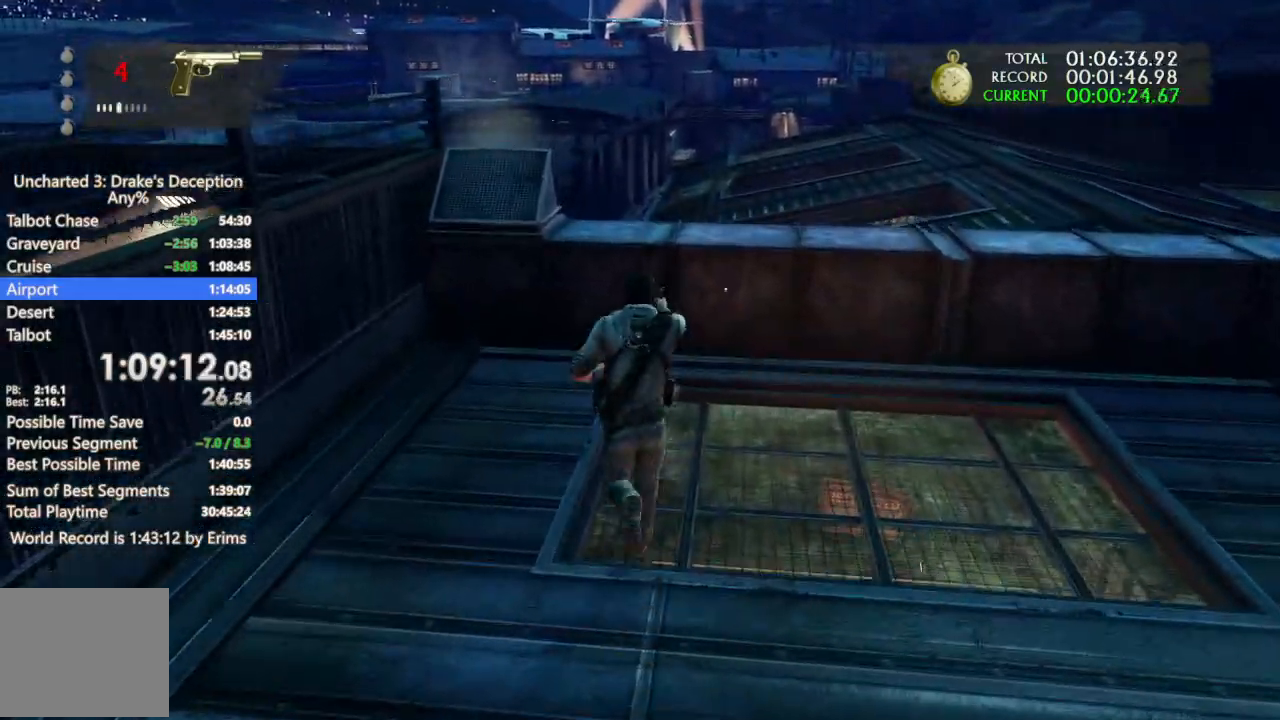
{"dt_ms": 500, "buttons": [], "left_stick": "up", "right_stick": "down", "events": [[33, "CROSS", "down"], [133, "CROSS", "up"], [233, "right_stick", "down"]]}
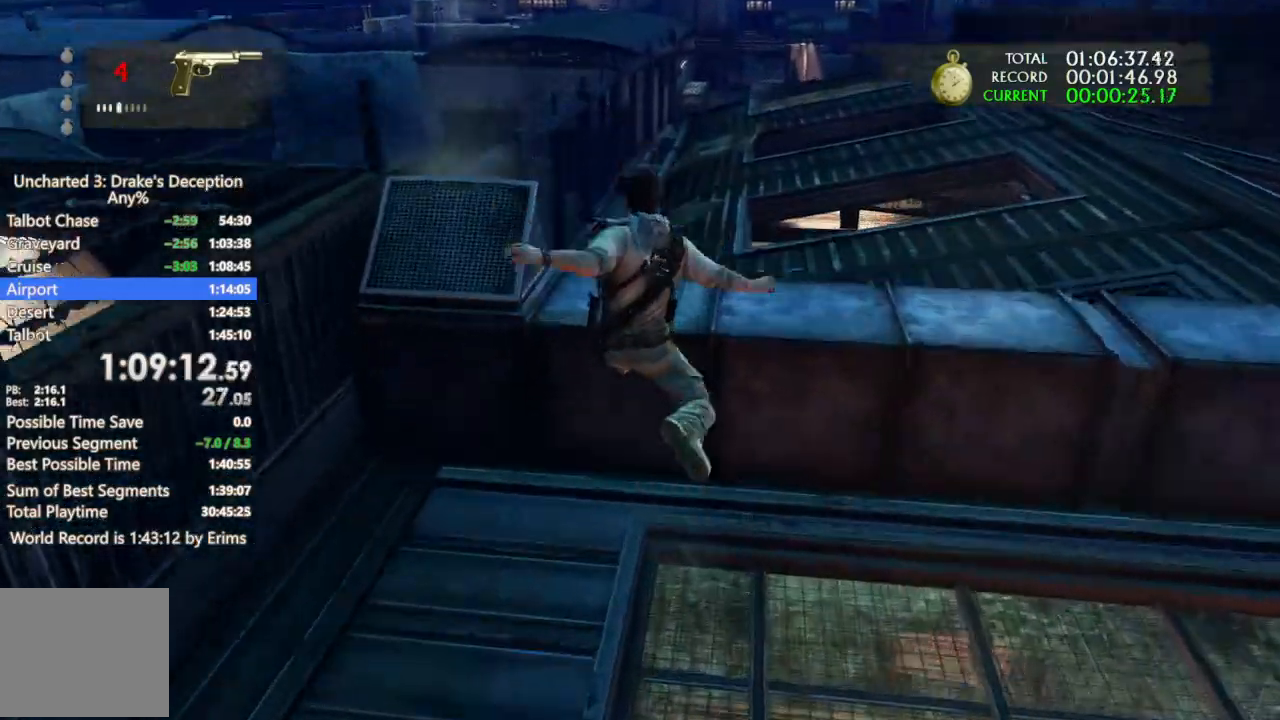
{"dt_ms": 500, "buttons": ["CROSS"], "left_stick": "up", "right_stick": "center", "events": [[33, "right_stick", "center"], [467, "CROSS", "down"]]}
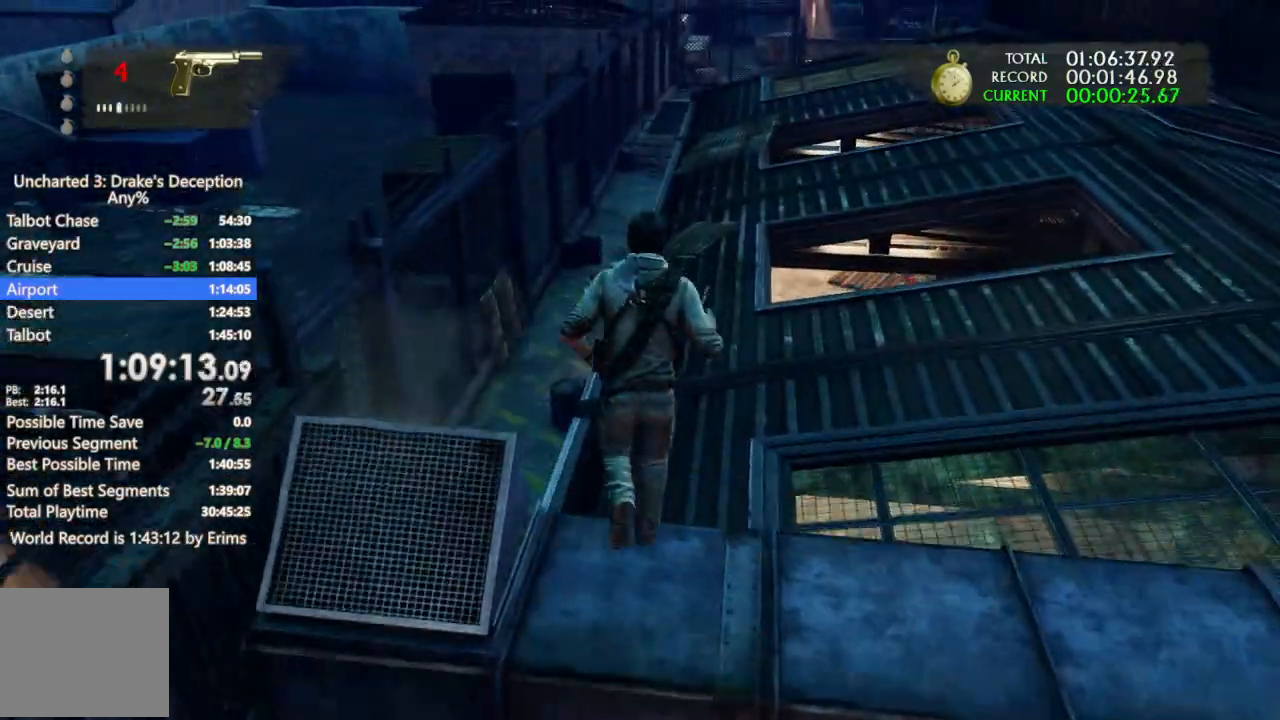
{"dt_ms": 500, "buttons": [], "left_stick": "up", "right_stick": "down-left", "events": [[67, "CROSS", "up"], [133, "CROSS", "down"], [233, "CROSS", "up"], [300, "right_stick", "down-left"]]}
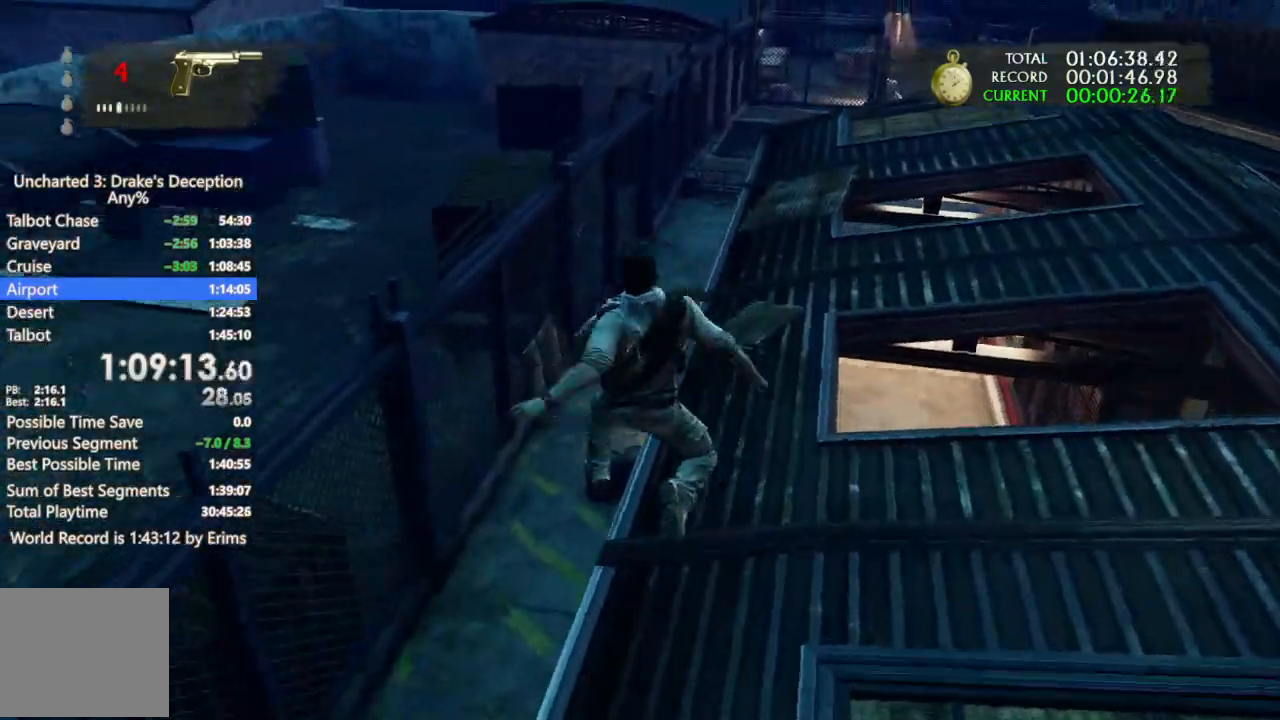
{"dt_ms": 500, "buttons": ["DPAD_UP"], "left_stick": "up", "right_stick": "center", "events": [[67, "right_stick", "down-right"], [133, "right_stick", "center"], [167, "DPAD_UP", "down"]]}
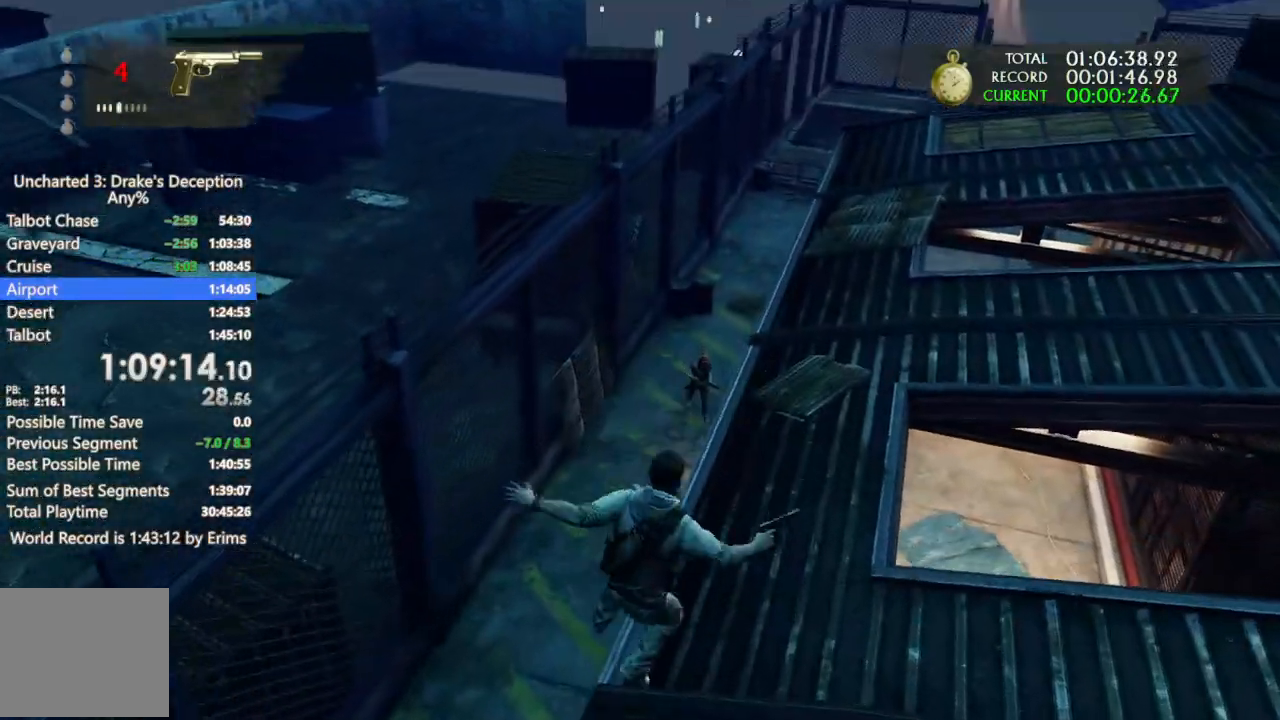
{"dt_ms": 500, "buttons": ["CROSS"], "left_stick": "up", "right_stick": "center", "events": [[333, "CROSS", "down"], [400, "CROSS", "up"], [433, "DPAD_UP", "up"], [467, "CROSS", "down"]]}
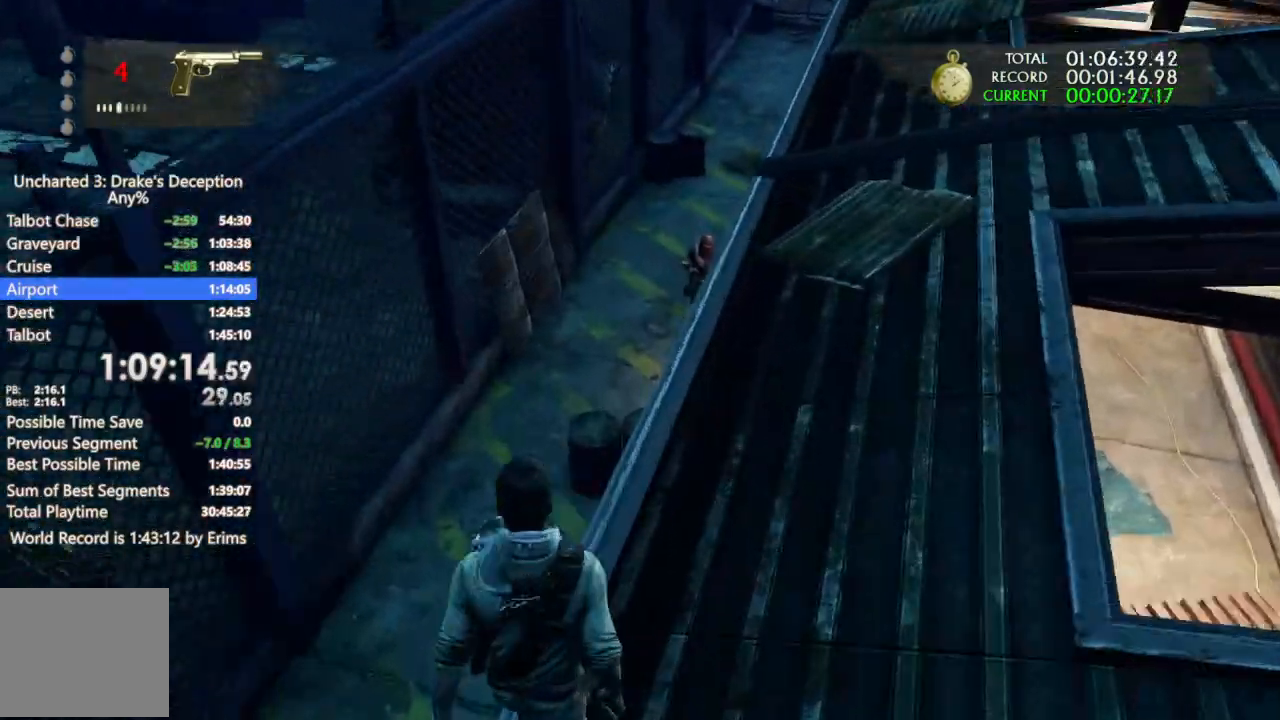
{"dt_ms": 500, "buttons": [], "left_stick": "up", "right_stick": "center", "events": [[67, "CROSS", "up"], [133, "CROSS", "down"], [267, "CROSS", "up"], [367, "CROSS", "down"], [433, "CROSS", "up"]]}
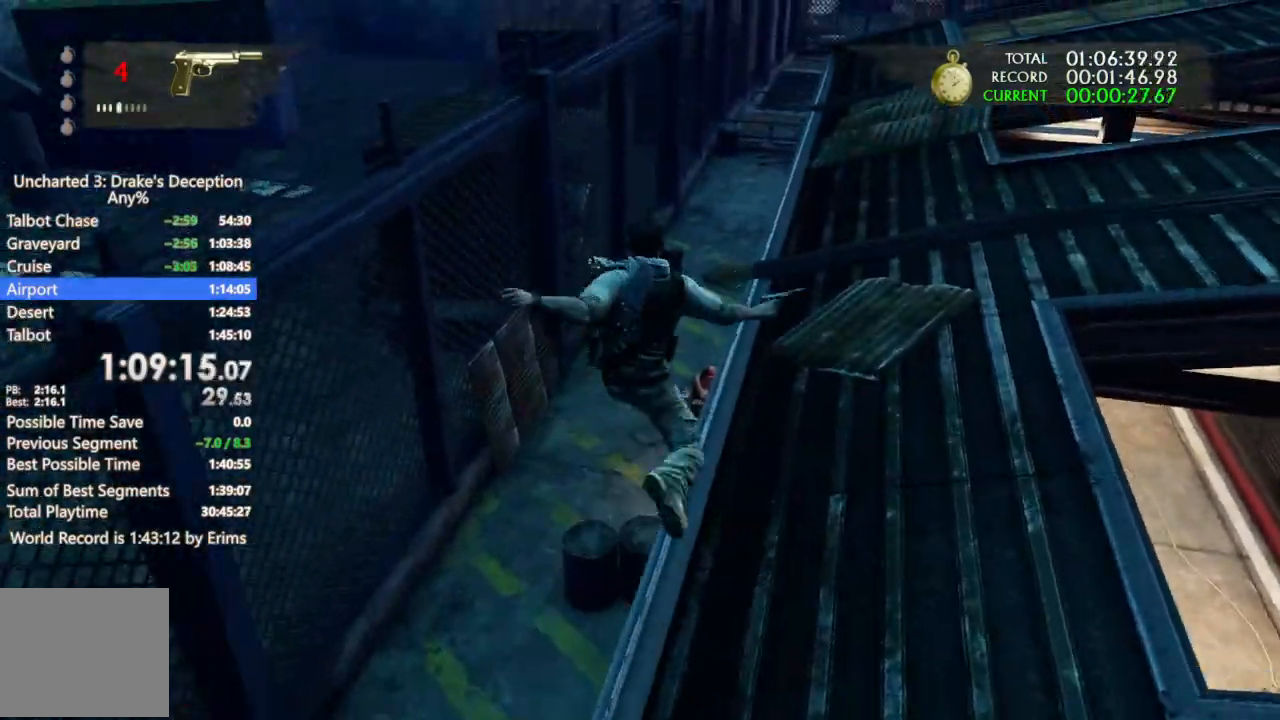
{"dt_ms": 500, "buttons": [], "left_stick": "up", "right_stick": "center", "events": [[67, "right_stick", "down-right"], [300, "right_stick", "center"]]}
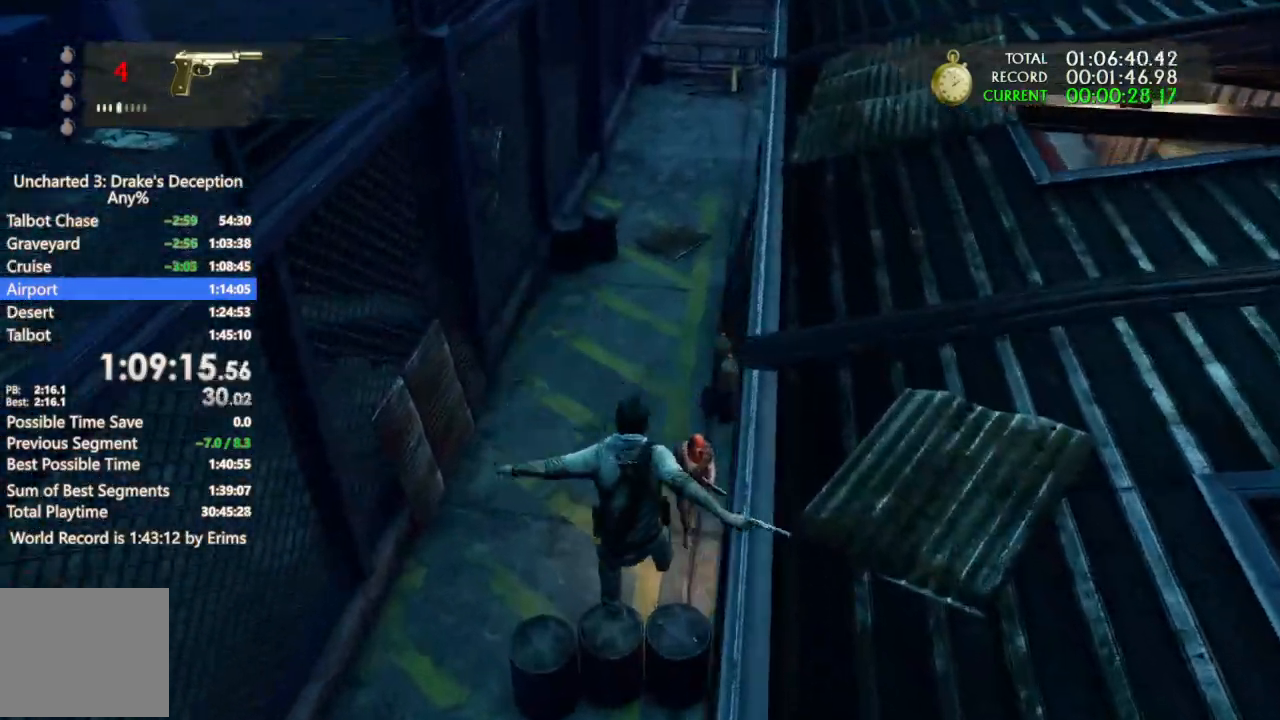
{"dt_ms": 500, "buttons": [], "left_stick": "up", "right_stick": "center", "events": []}
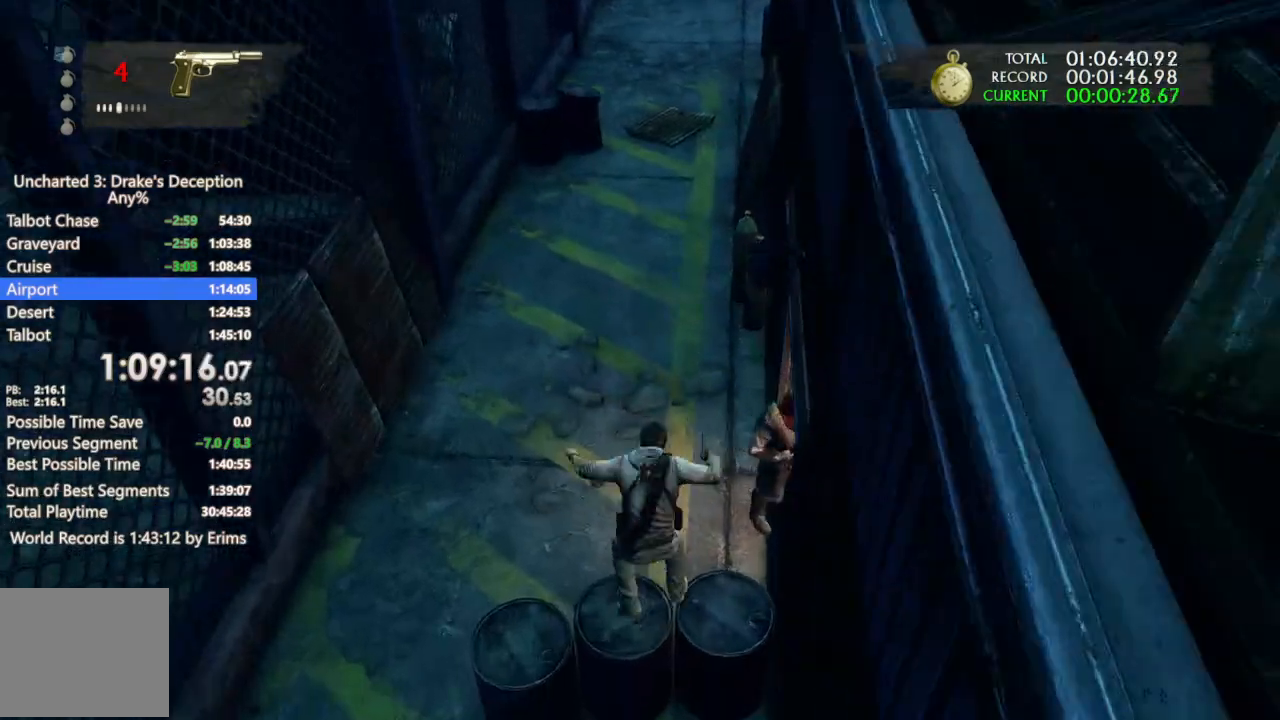
{"dt_ms": 500, "buttons": [], "left_stick": "up", "right_stick": "center", "events": [[33, "right_stick", "up-left"], [100, "right_stick", "up"], [200, "right_stick", "center"]]}
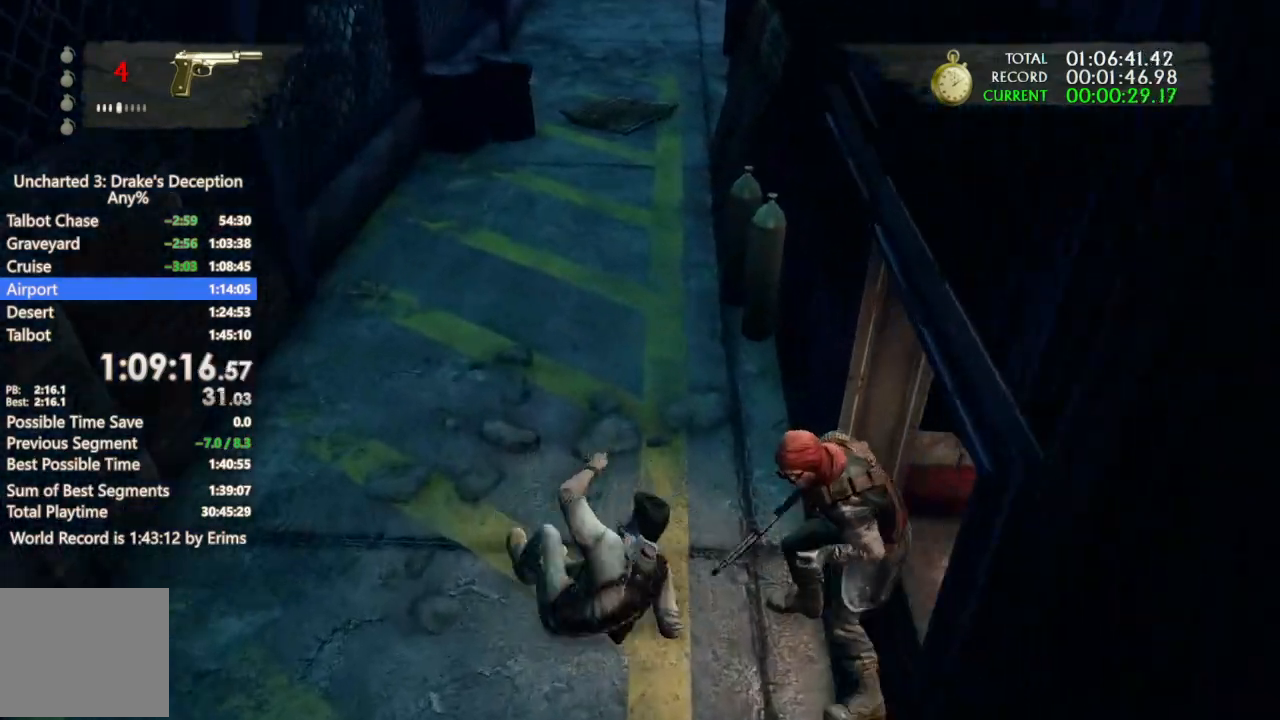
{"dt_ms": 500, "buttons": [], "left_stick": "up", "right_stick": "down", "events": [[33, "right_stick", "up-left"], [167, "DPAD_LEFT", "down"], [200, "DPAD_LEFT", "up"], [233, "right_stick", "center"], [500, "right_stick", "down"]]}
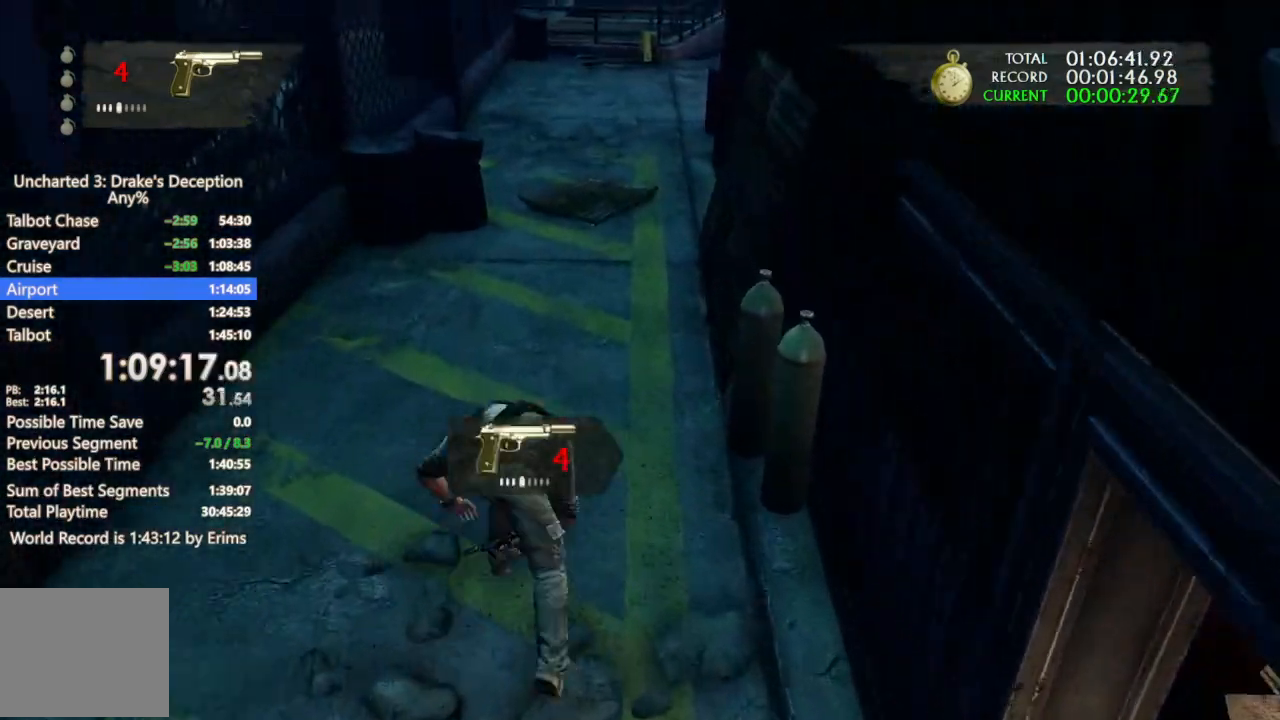
{"dt_ms": 500, "buttons": [], "left_stick": "up", "right_stick": "center", "events": [[133, "right_stick", "center"]]}
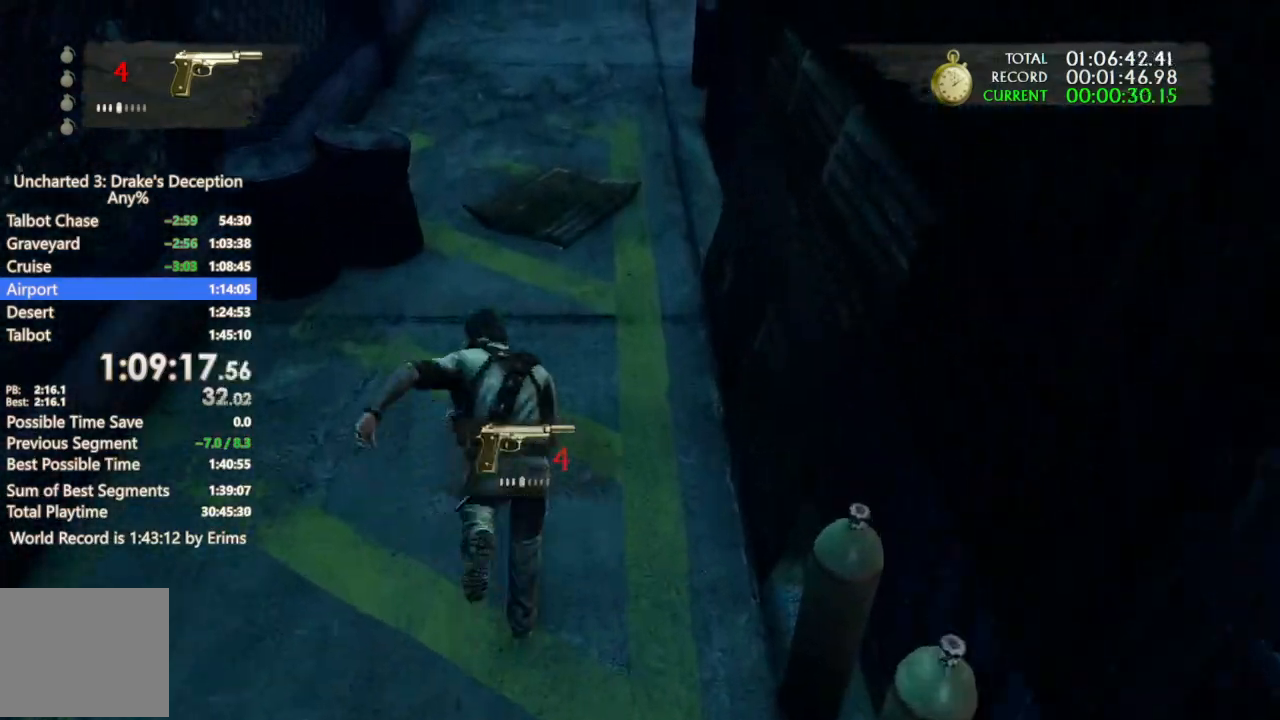
{"dt_ms": 500, "buttons": [], "left_stick": "up-left", "right_stick": "center", "events": [[467, "left_stick", "up-left"]]}
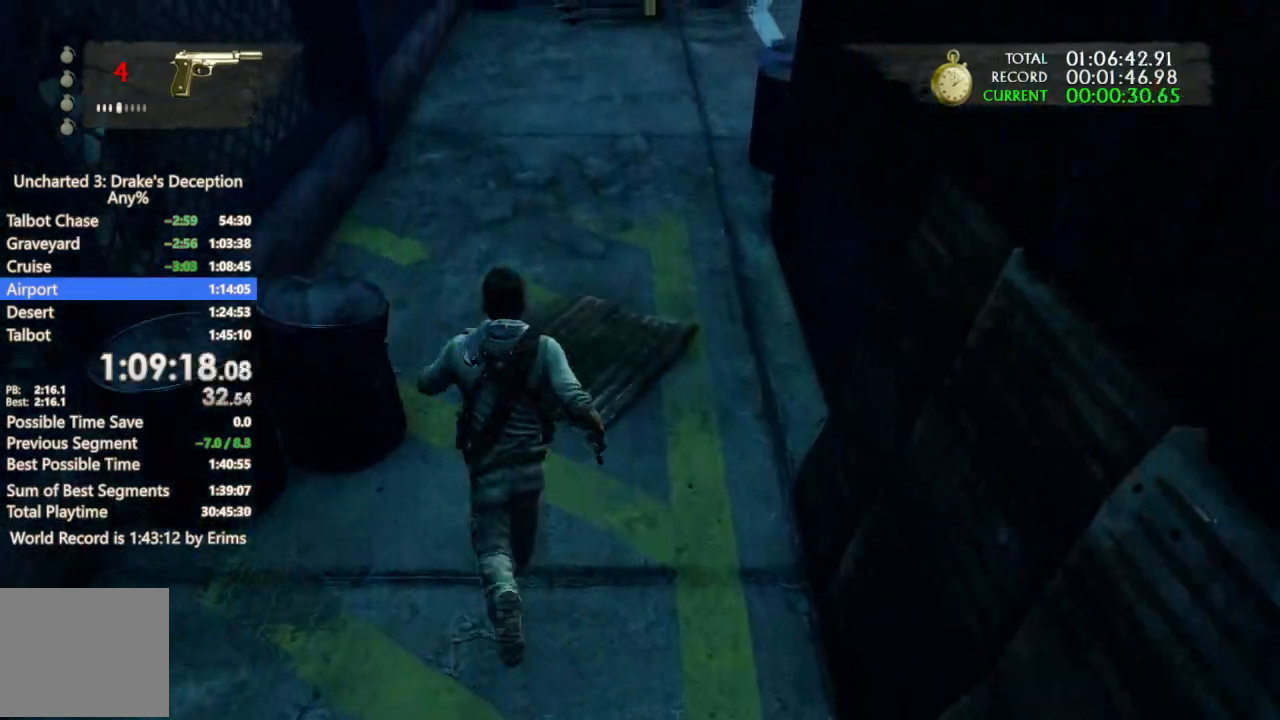
{"dt_ms": 500, "buttons": [], "left_stick": "down-left", "right_stick": "down", "events": [[33, "right_stick", "right"], [400, "left_stick", "down-left"], [500, "right_stick", "down"]]}
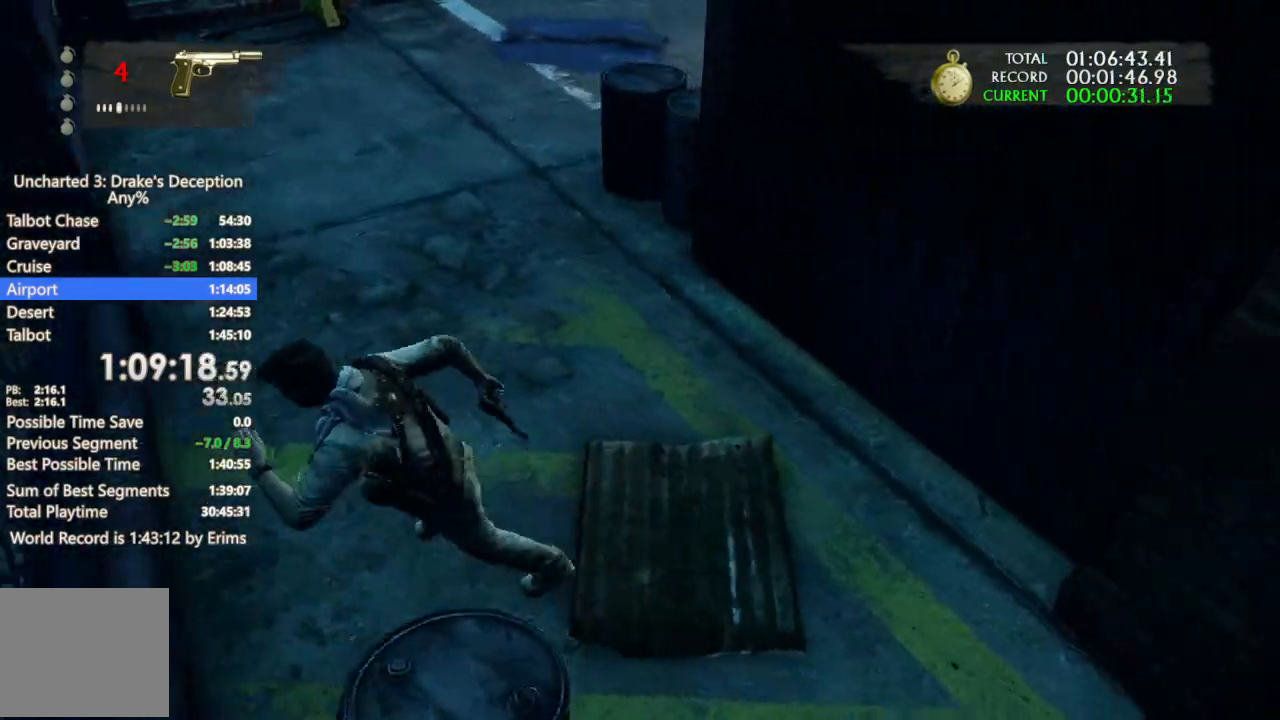
{"dt_ms": 1000, "buttons": ["L3"], "left_stick": "down", "right_stick": "center"}
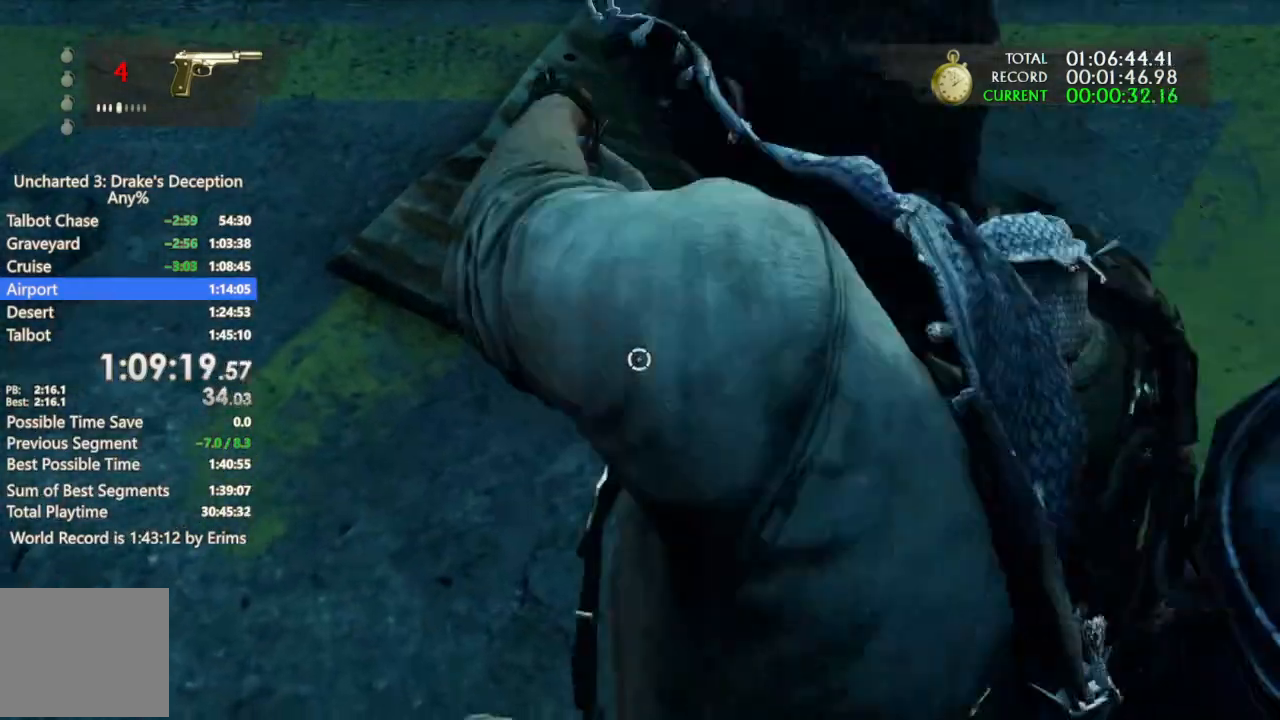
{"dt_ms": 500, "buttons": ["L3"], "left_stick": "down-left", "right_stick": "left", "events": [[400, "right_stick", "left"], [467, "left_stick", "down-left"]]}
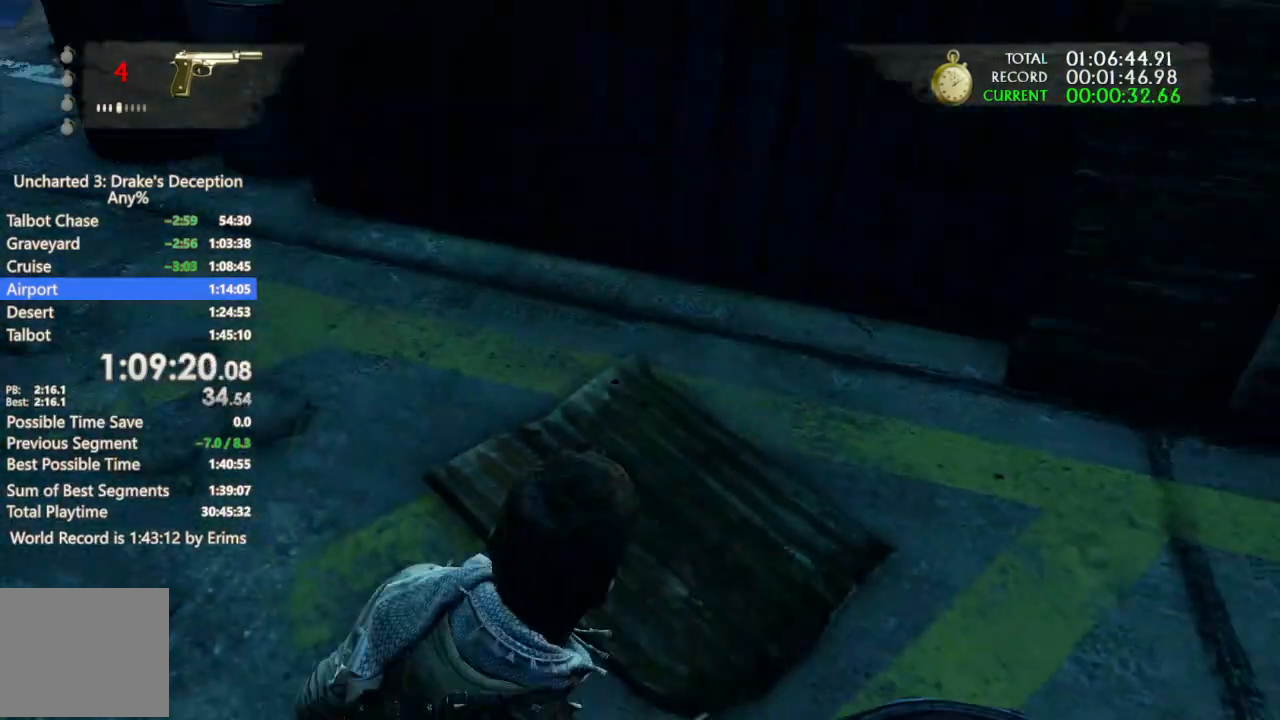
{"dt_ms": 500, "buttons": [], "left_stick": "down-left", "right_stick": "center", "events": [[100, "L3", "up"], [100, "right_stick", "down"], [367, "right_stick", "center"]]}
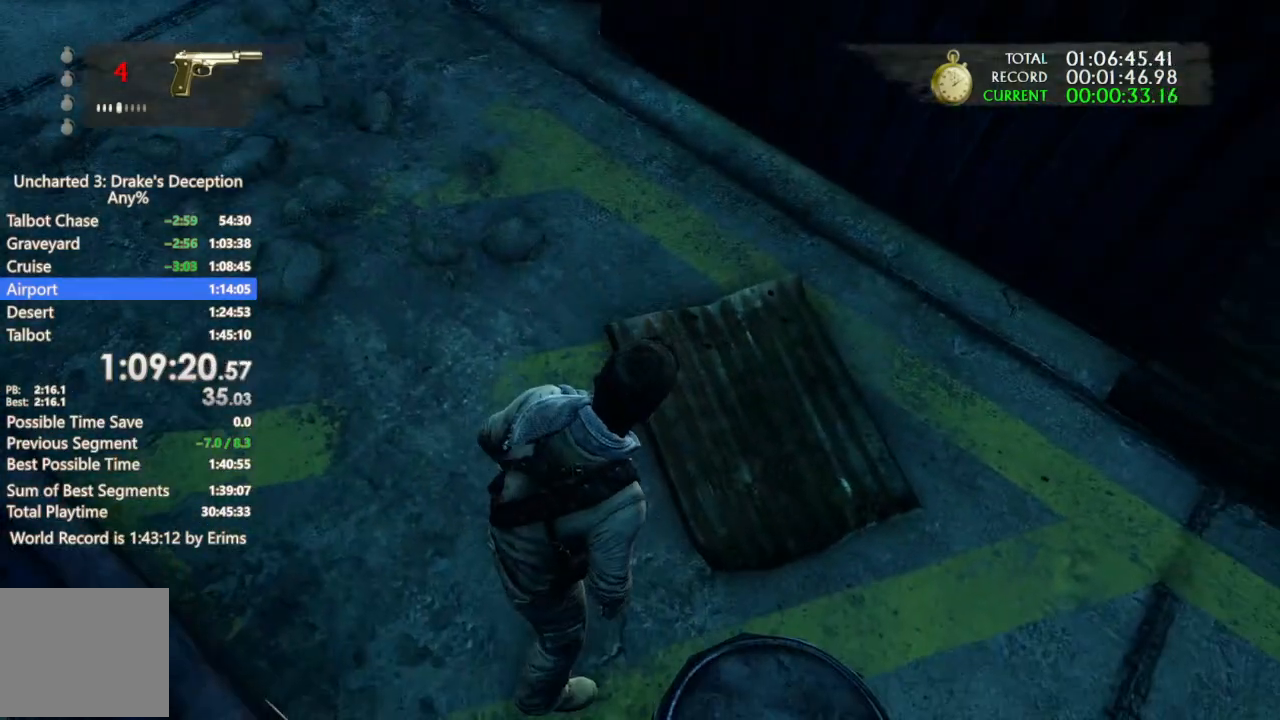
{"dt_ms": 500, "buttons": ["L1"], "left_stick": "down", "right_stick": "center", "events": [[167, "left_stick", "down"], [233, "right_stick", "down-right"], [433, "right_stick", "center"], [500, "L1", "down"]]}
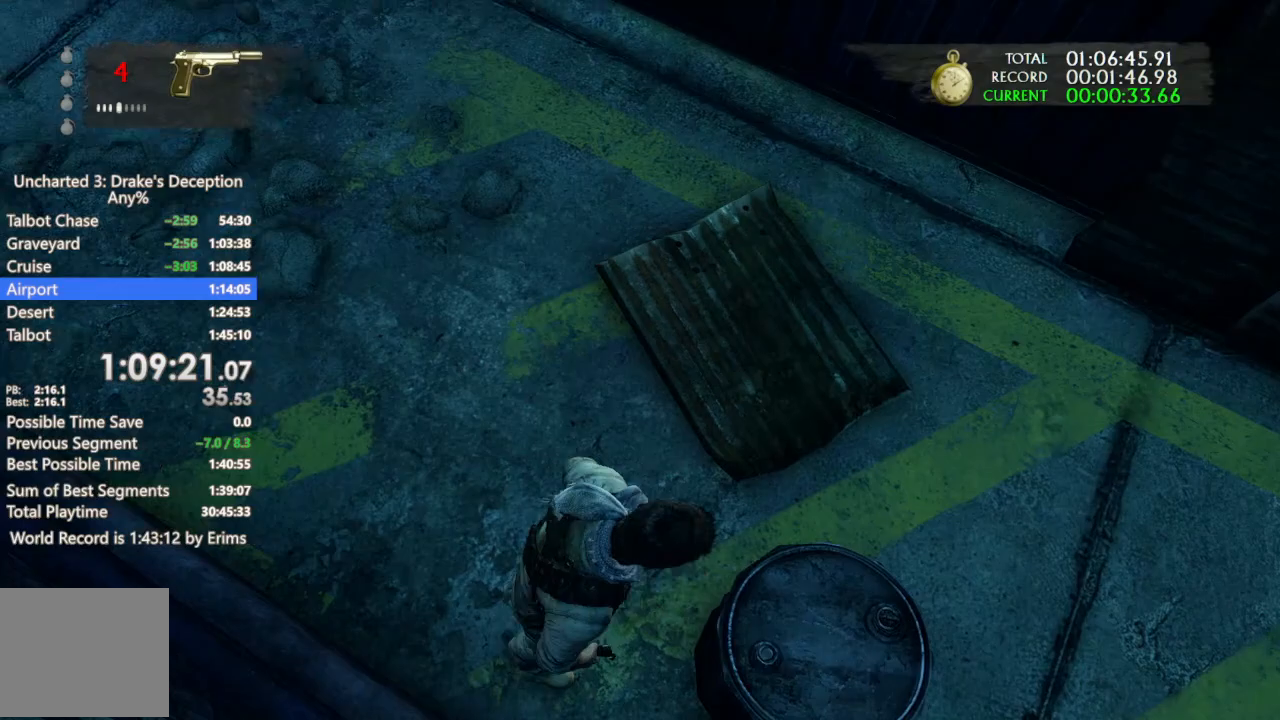
{"dt_ms": 500, "buttons": ["L1"], "left_stick": "center", "right_stick": "up", "events": [[100, "left_stick", "center"], [167, "CIRCLE", "down"], [267, "CIRCLE", "up"], [400, "right_stick", "up"]]}
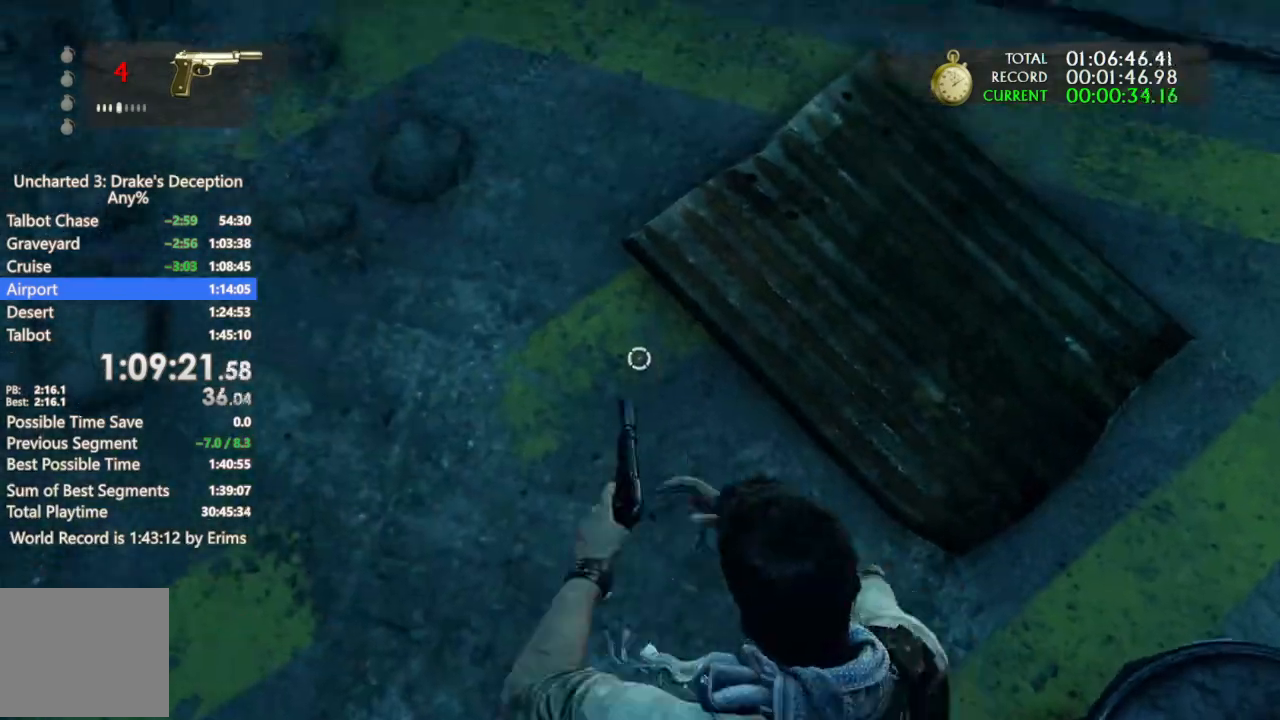
{"dt_ms": 1000, "buttons": [], "left_stick": "left", "right_stick": "up-left"}
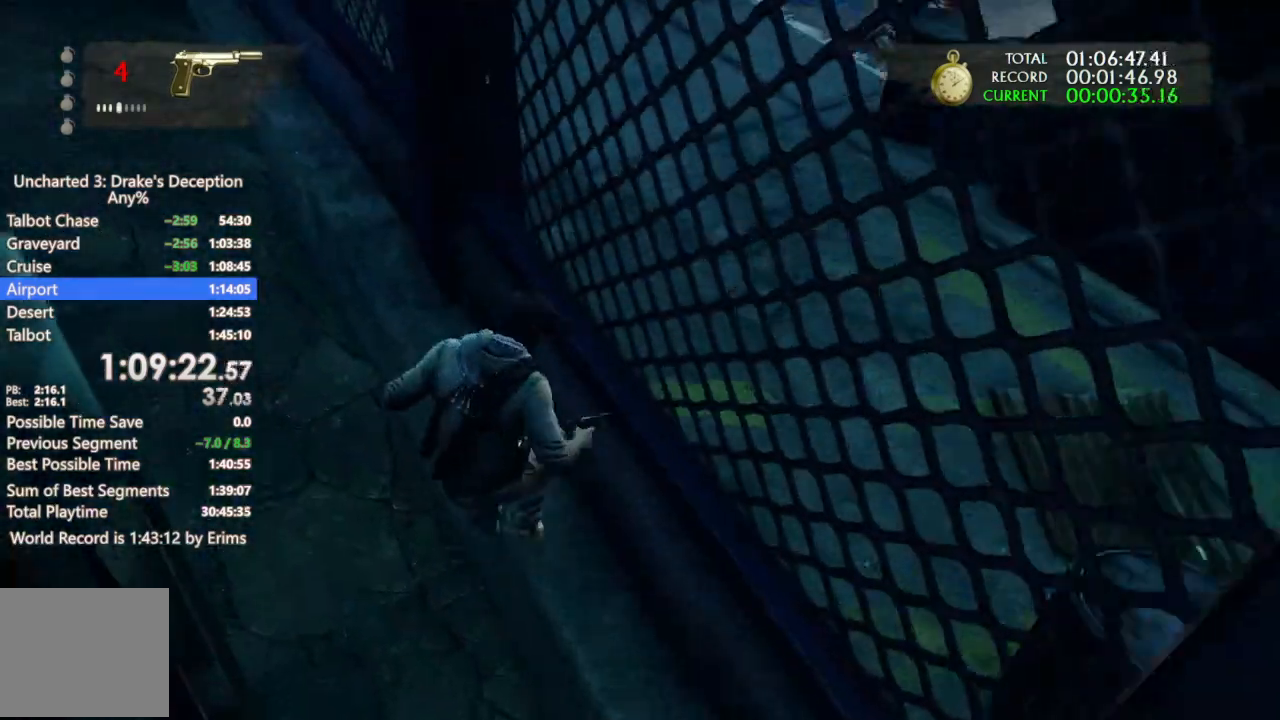
{"dt_ms": 500, "buttons": [], "left_stick": "left", "right_stick": "center", "events": [[100, "right_stick", "left"], [300, "right_stick", "down-left"], [500, "right_stick", "center"]]}